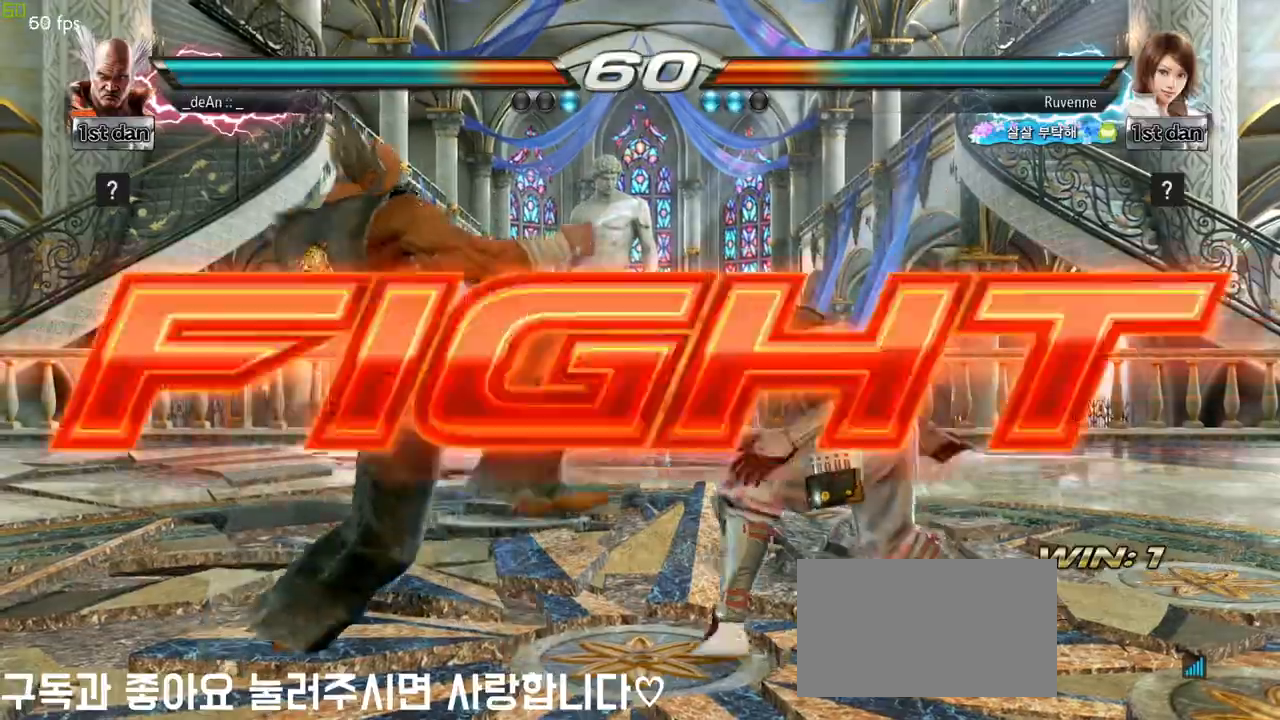
Gameplay with a controller (arcade stick); each line is a JSON object with the inputs held at the frame after it. "events" lists button and stick changes between this image and that frame as [ms after this image, input, new state], when the widget could be followed in between. Not read: L3 R3 other_buttons.
{"buttons": ["TRIANGLE"], "left_stick": "left", "events": [[50, "TRIANGLE", "up"], [100, "TRIANGLE", "down"], [467, "left_stick", "left"]]}
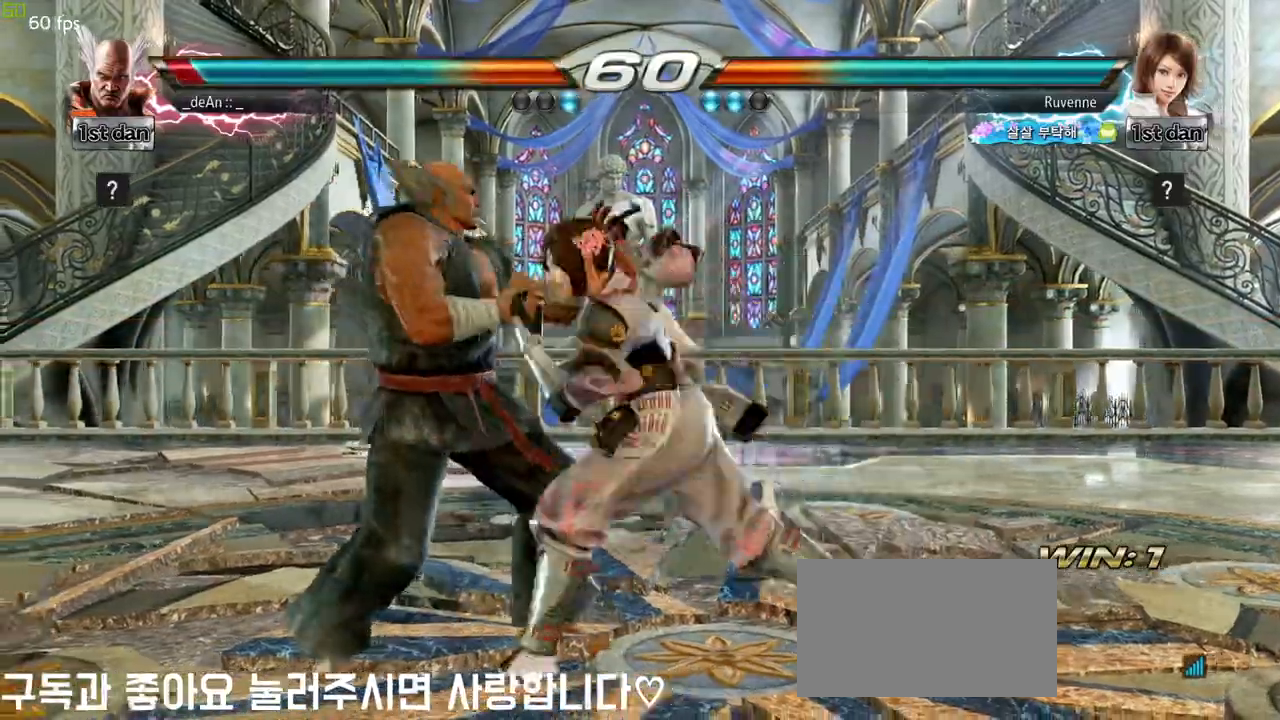
{"buttons": [], "left_stick": "left", "events": [[17, "TRIANGLE", "up"]]}
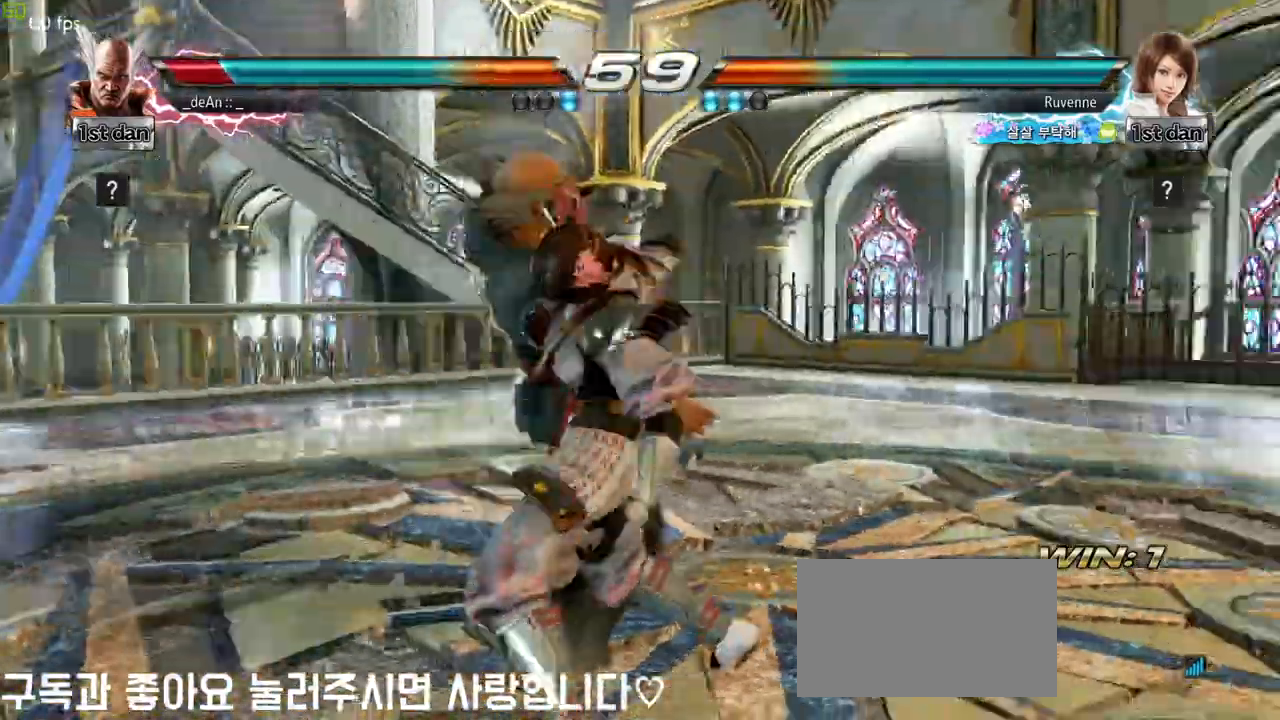
{"buttons": [], "left_stick": "left", "events": []}
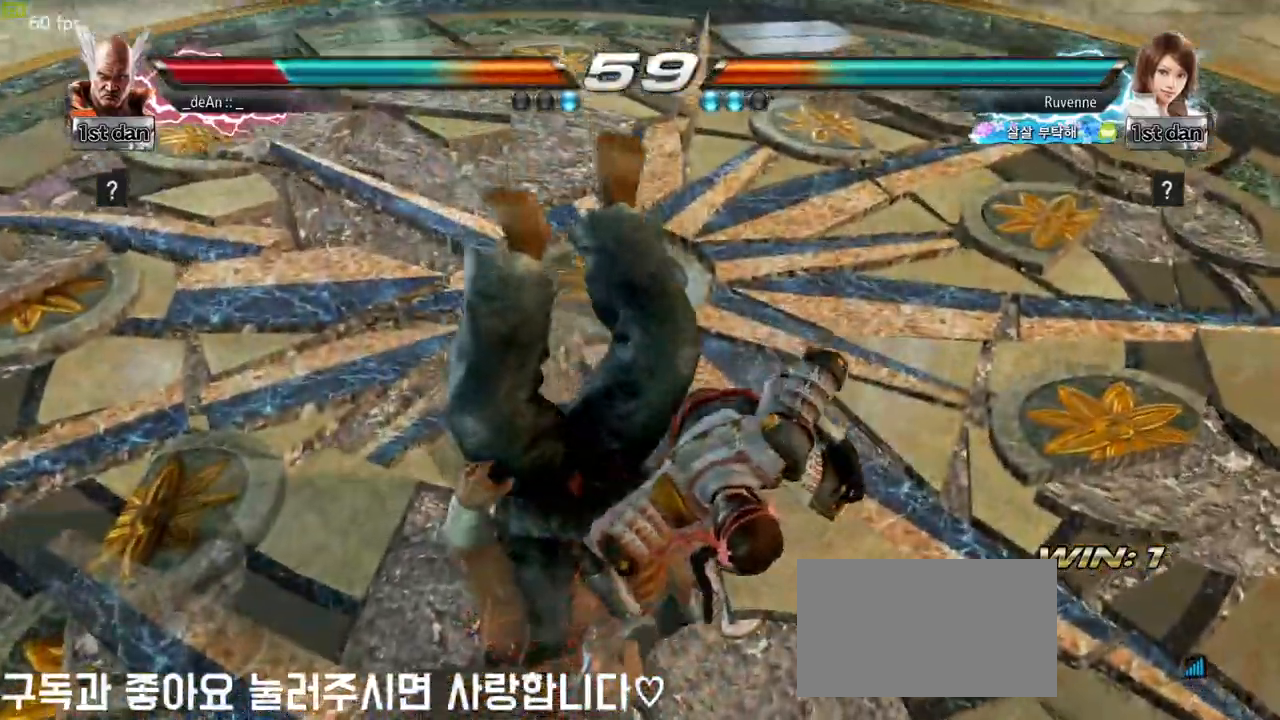
{"buttons": [], "left_stick": "left", "events": [[17, "left_stick", "center"], [417, "left_stick", "left"]]}
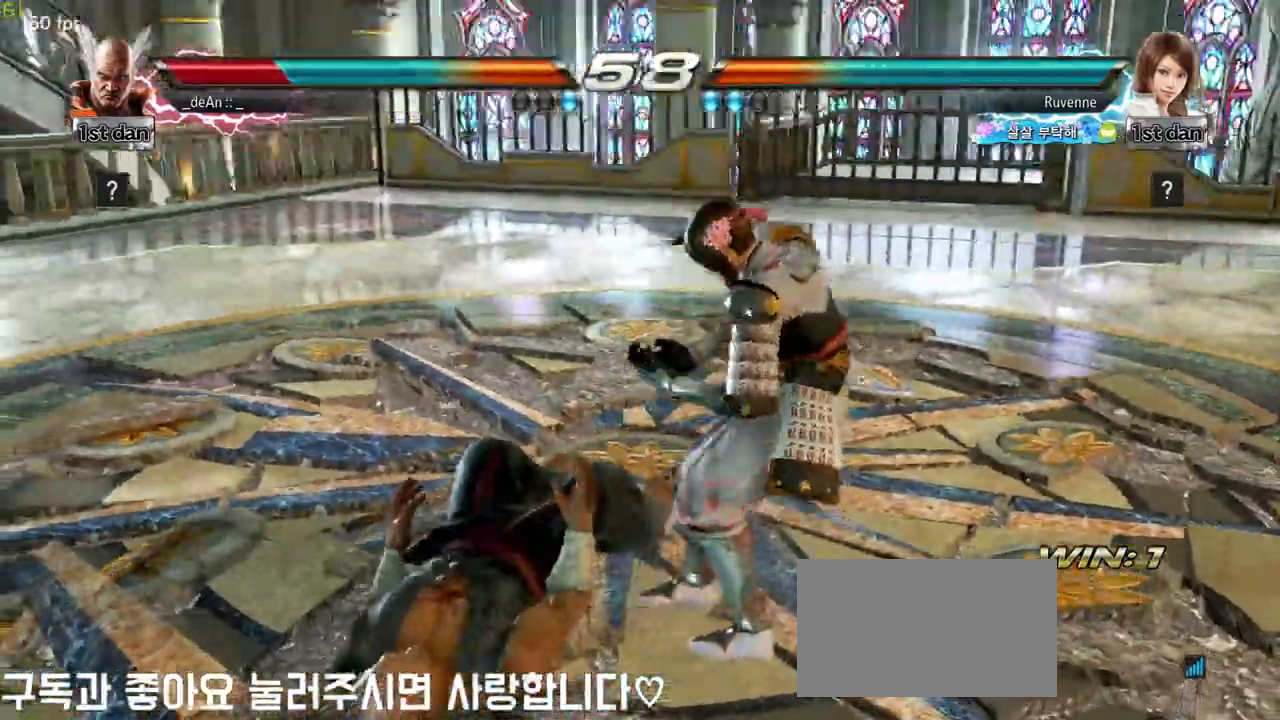
{"buttons": [], "left_stick": "left", "events": []}
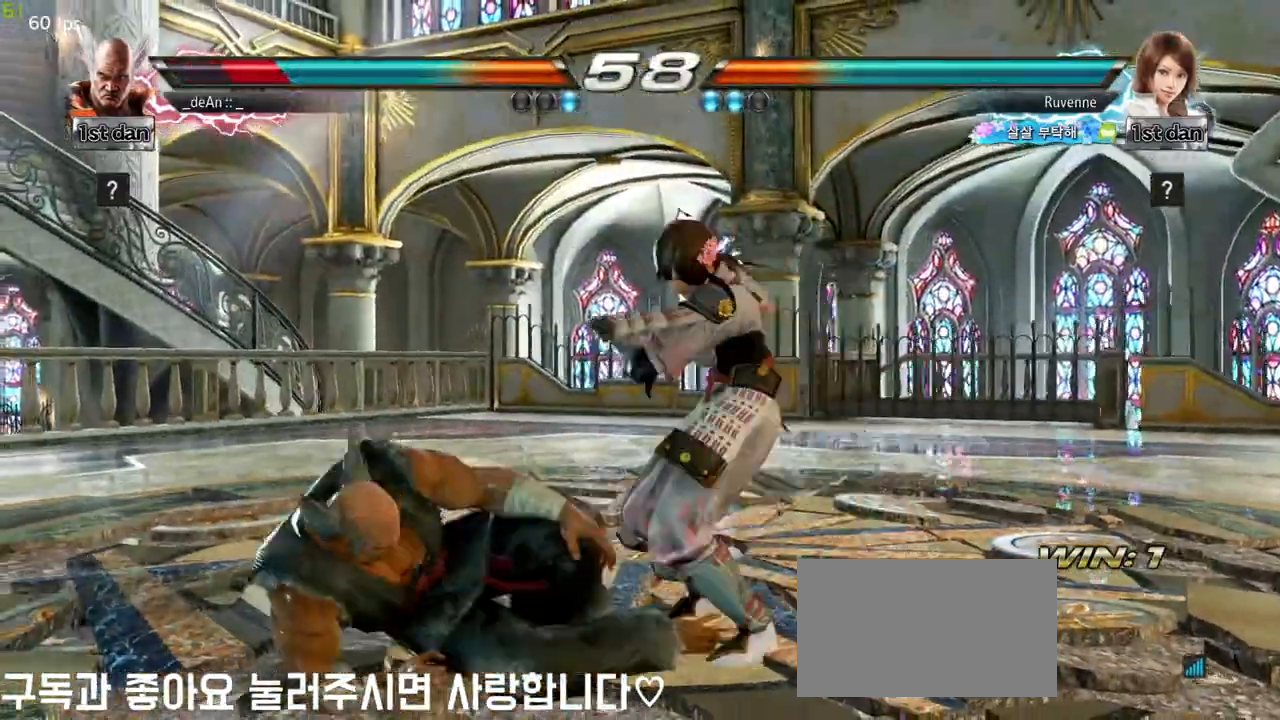
{"buttons": [], "left_stick": "center", "events": [[483, "left_stick", "center"]]}
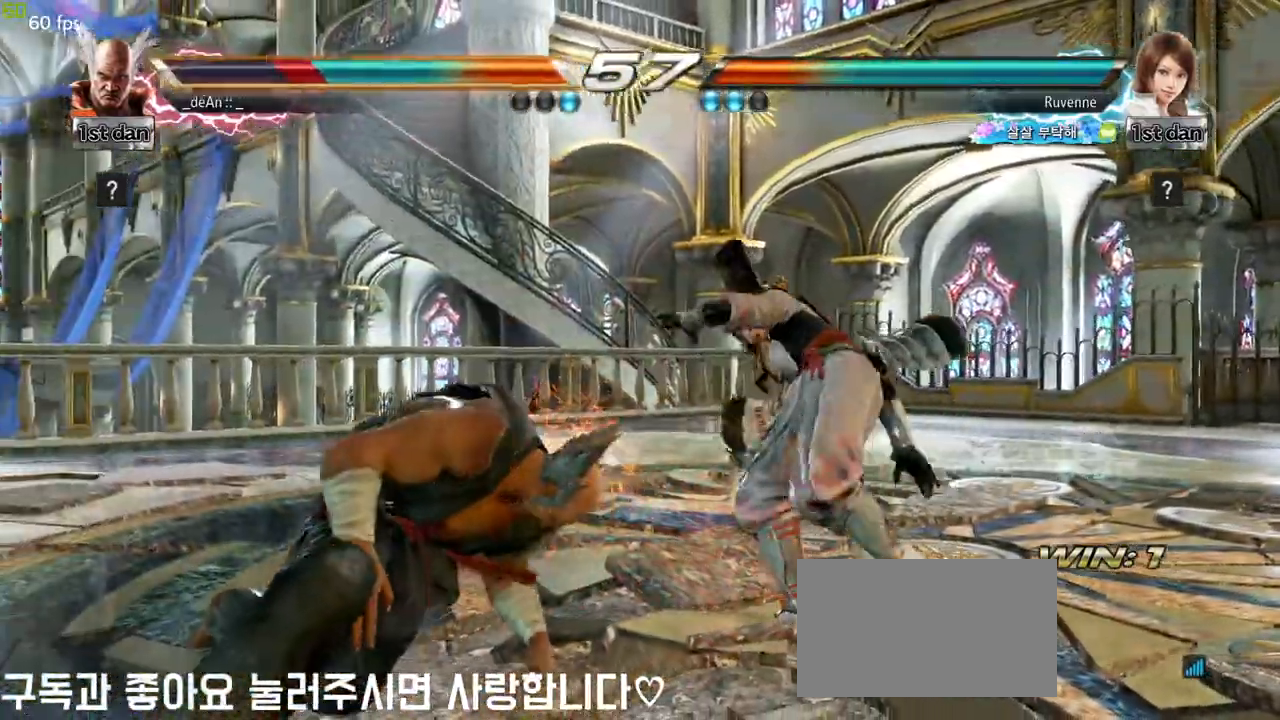
{"buttons": ["TRIANGLE"], "left_stick": "center", "events": [[200, "SQUARE", "down"], [300, "TRIANGLE", "down"], [367, "SQUARE", "up"], [417, "TRIANGLE", "up"], [500, "TRIANGLE", "down"]]}
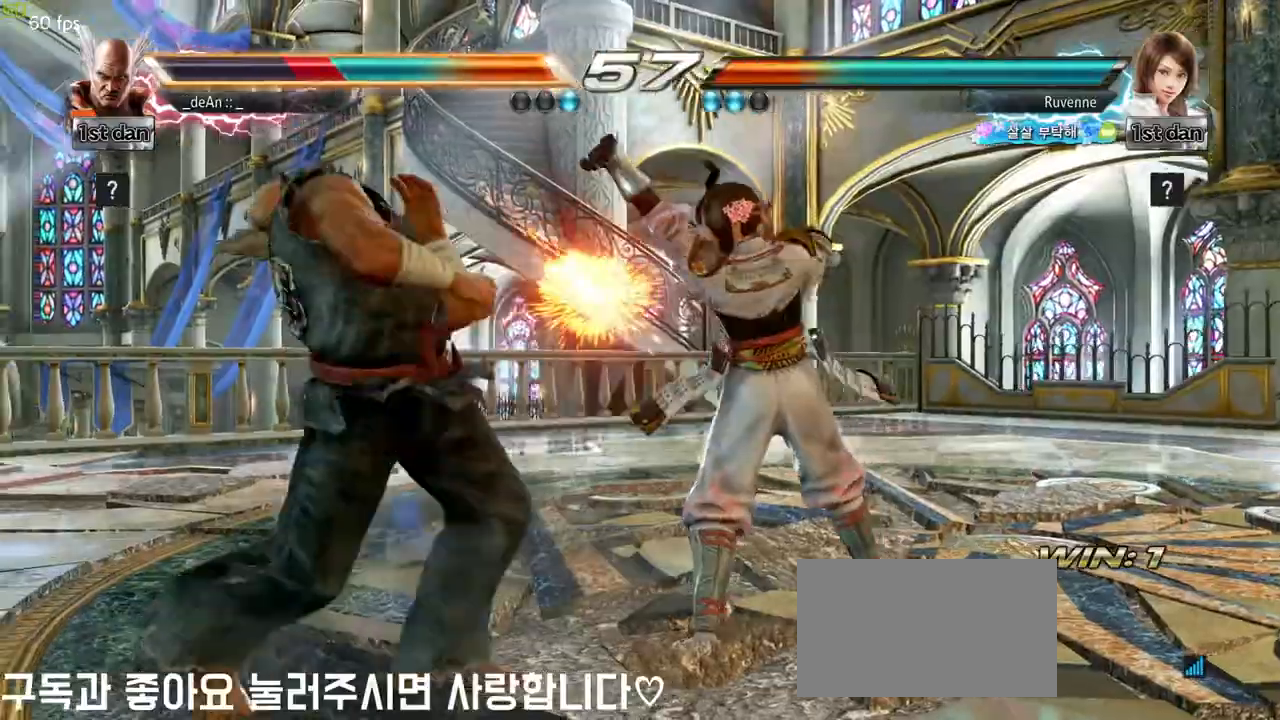
{"buttons": [], "left_stick": "left", "events": [[250, "TRIANGLE", "up"], [300, "left_stick", "left"]]}
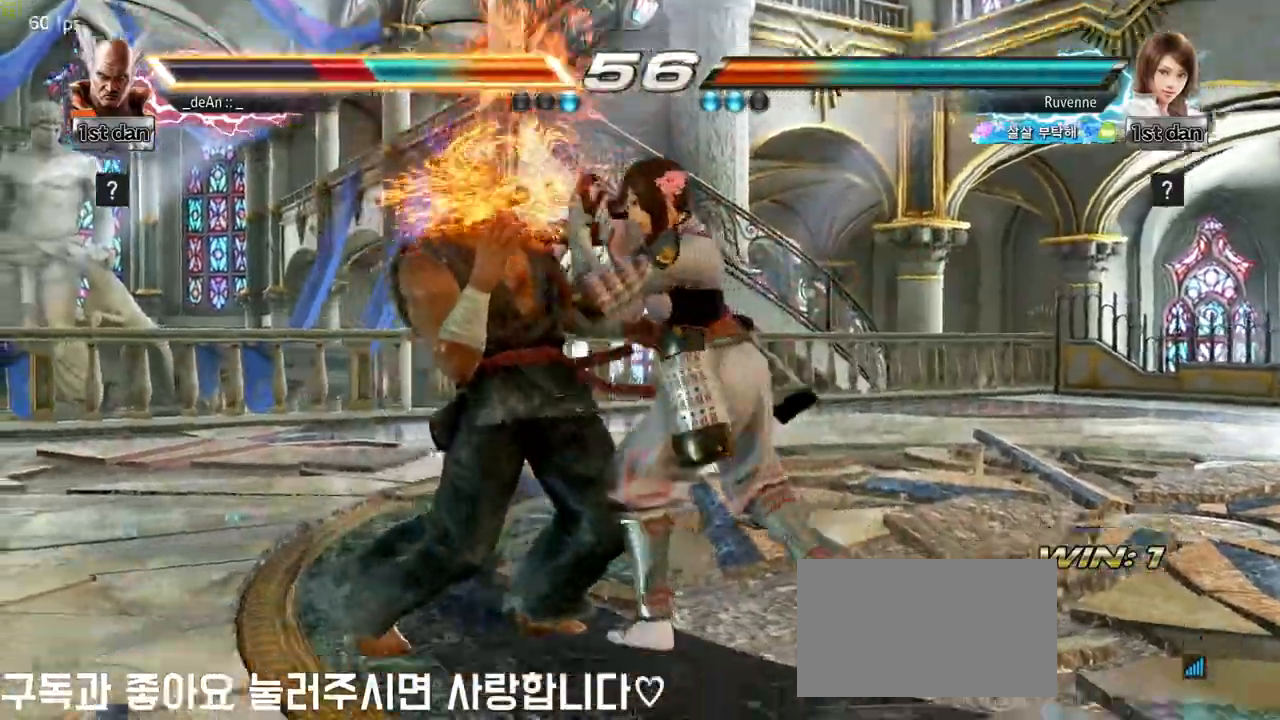
{"buttons": [], "left_stick": "left", "events": []}
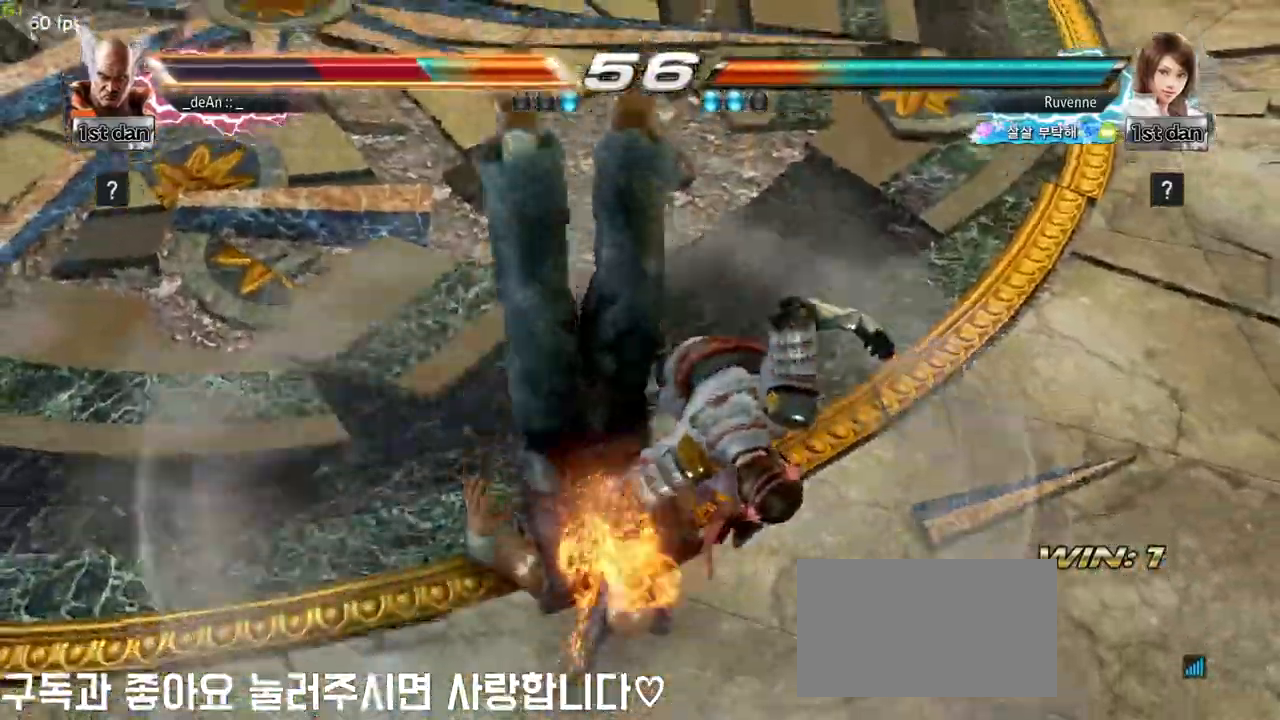
{"buttons": ["SQUARE"], "left_stick": "left", "events": [[417, "SQUARE", "down"]]}
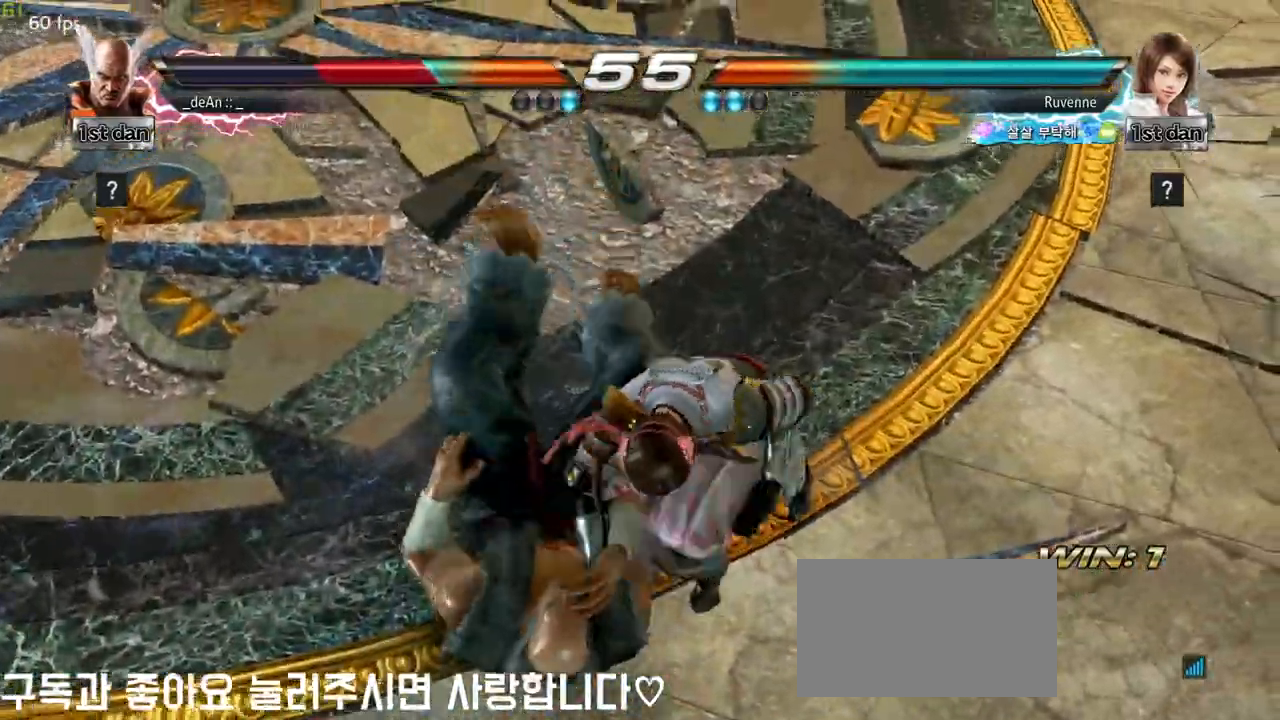
{"buttons": [], "left_stick": "left", "events": [[50, "SQUARE", "up"], [350, "SQUARE", "down"], [450, "SQUARE", "up"]]}
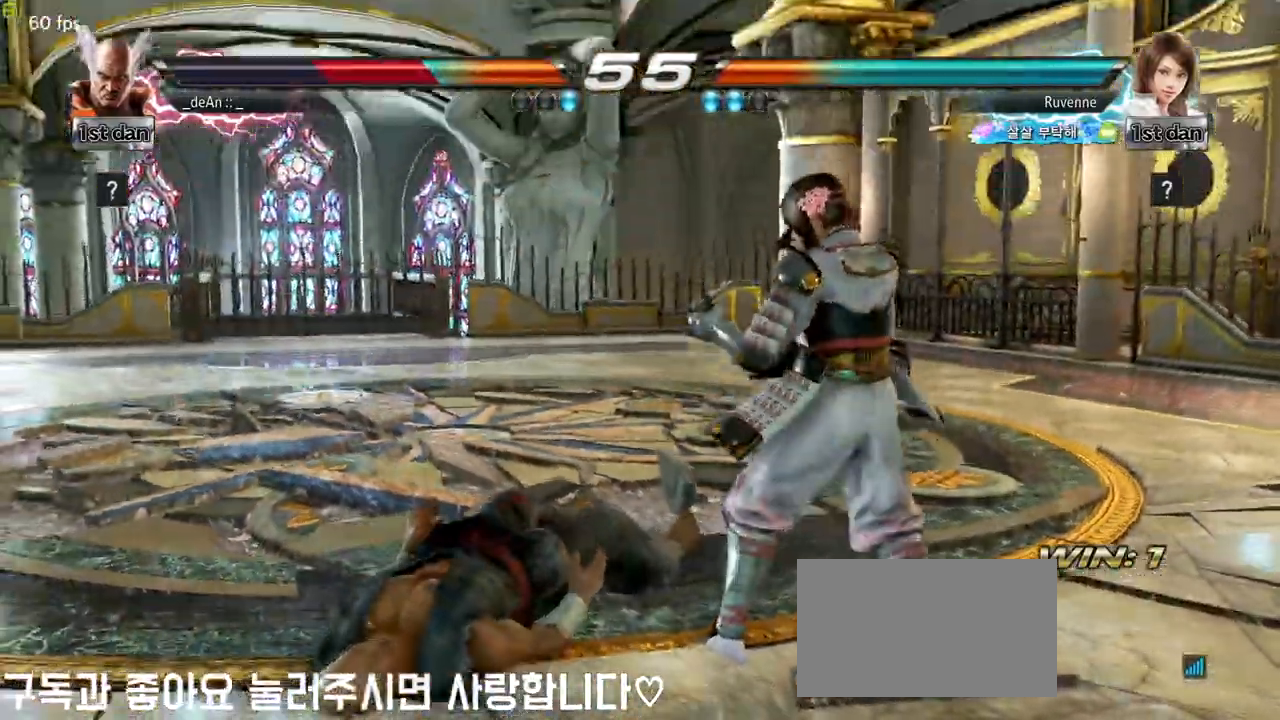
{"buttons": [], "left_stick": "down", "events": [[17, "SQUARE", "down"], [150, "SQUARE", "up"], [333, "left_stick", "down"]]}
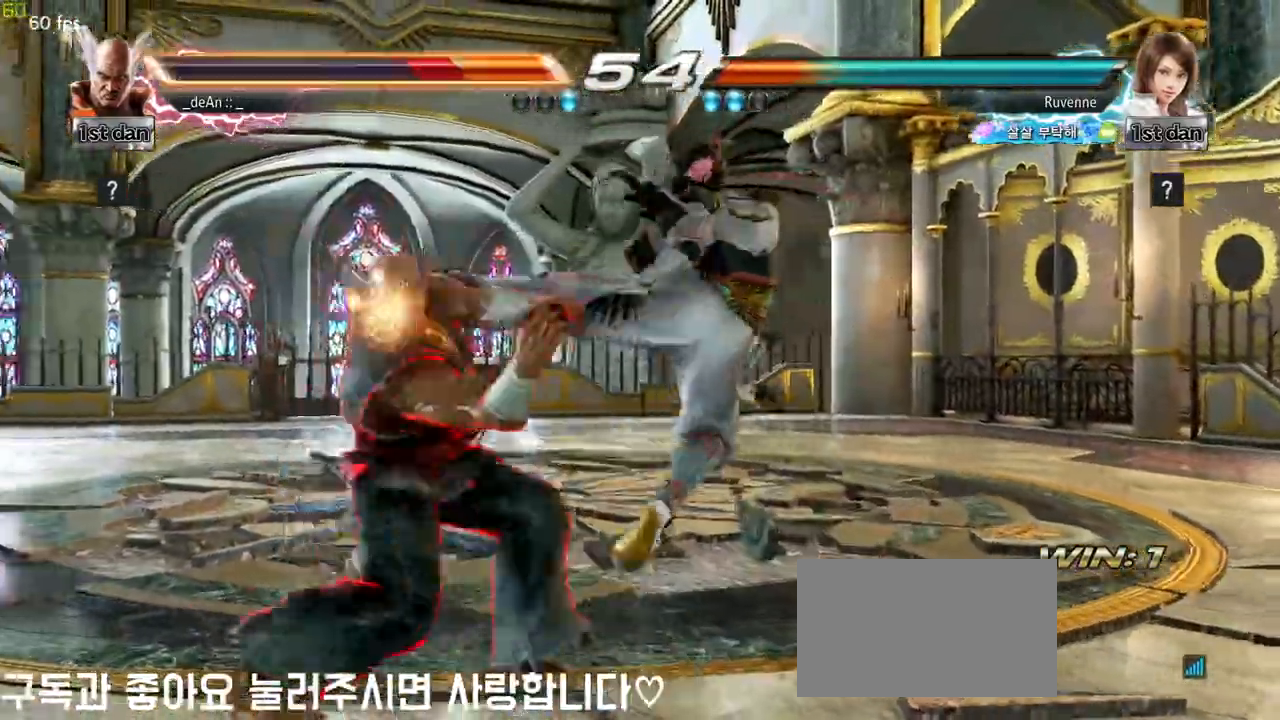
{"buttons": [], "left_stick": "left", "events": [[167, "left_stick", "center"], [200, "CIRCLE", "down"], [317, "CIRCLE", "up"], [433, "left_stick", "left"]]}
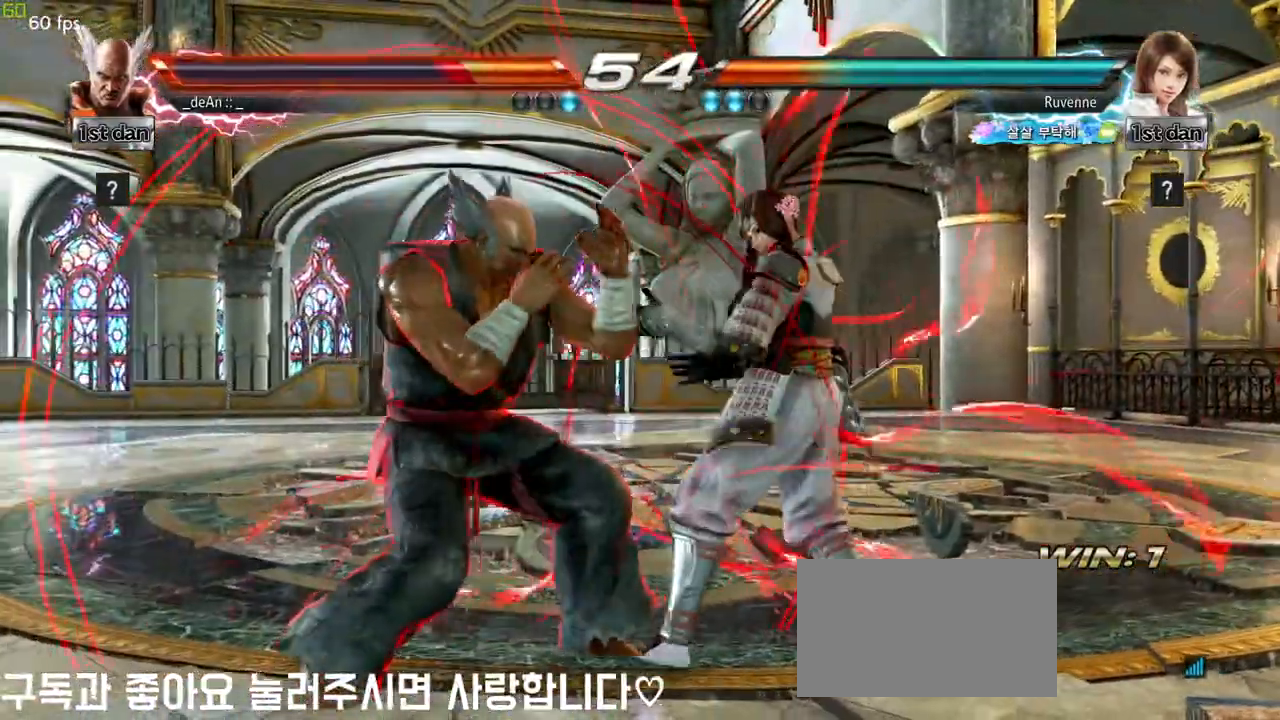
{"buttons": ["TRIANGLE"], "left_stick": "down-left", "events": [[383, "left_stick", "down-left"], [400, "TRIANGLE", "down"]]}
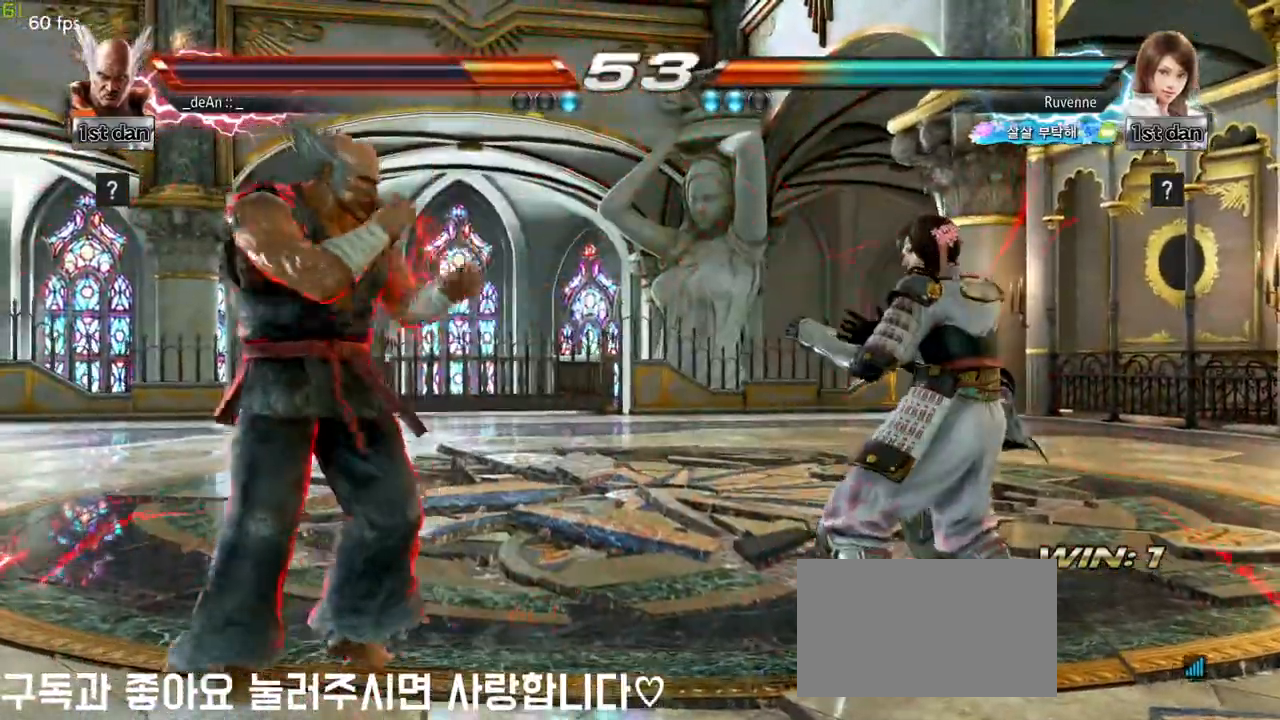
{"buttons": [], "left_stick": "center", "events": [[17, "TRIANGLE", "up"], [100, "left_stick", "center"]]}
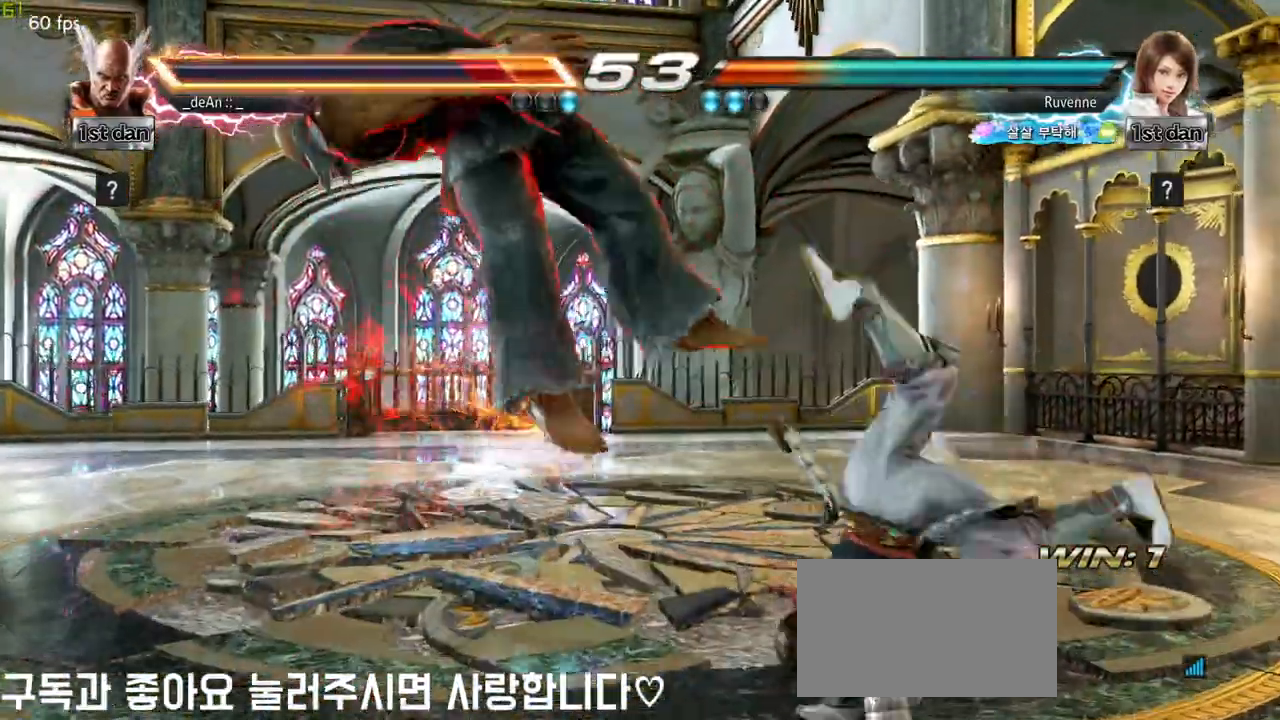
{"buttons": [], "left_stick": "center", "events": [[50, "left_stick", "left"], [317, "left_stick", "center"], [417, "R2", "down"], [417, "SQUARE", "down"], [417, "TRIANGLE", "down"], [450, "CIRCLE", "down"], [450, "CROSS", "down"], [450, "R2", "up"], [450, "TRIANGLE", "up"], [467, "CIRCLE", "up"], [467, "SQUARE", "up"], [483, "CROSS", "up"]]}
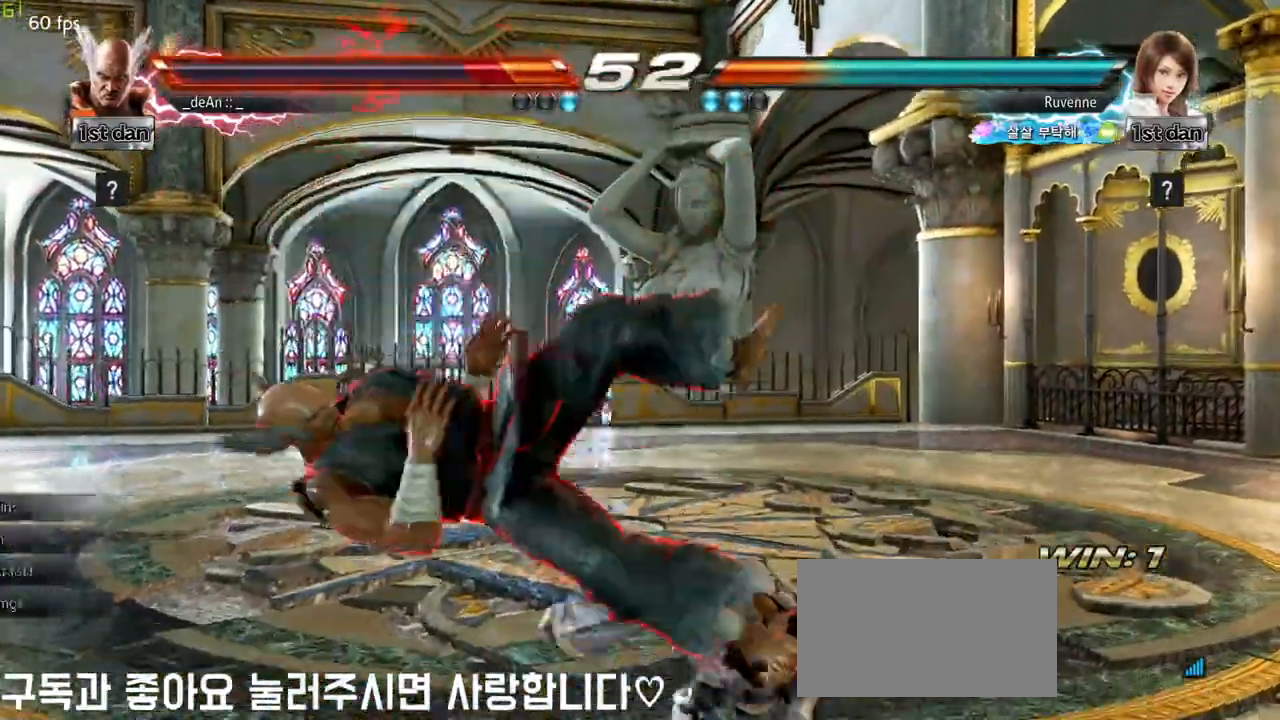
{"buttons": [], "left_stick": "center", "events": []}
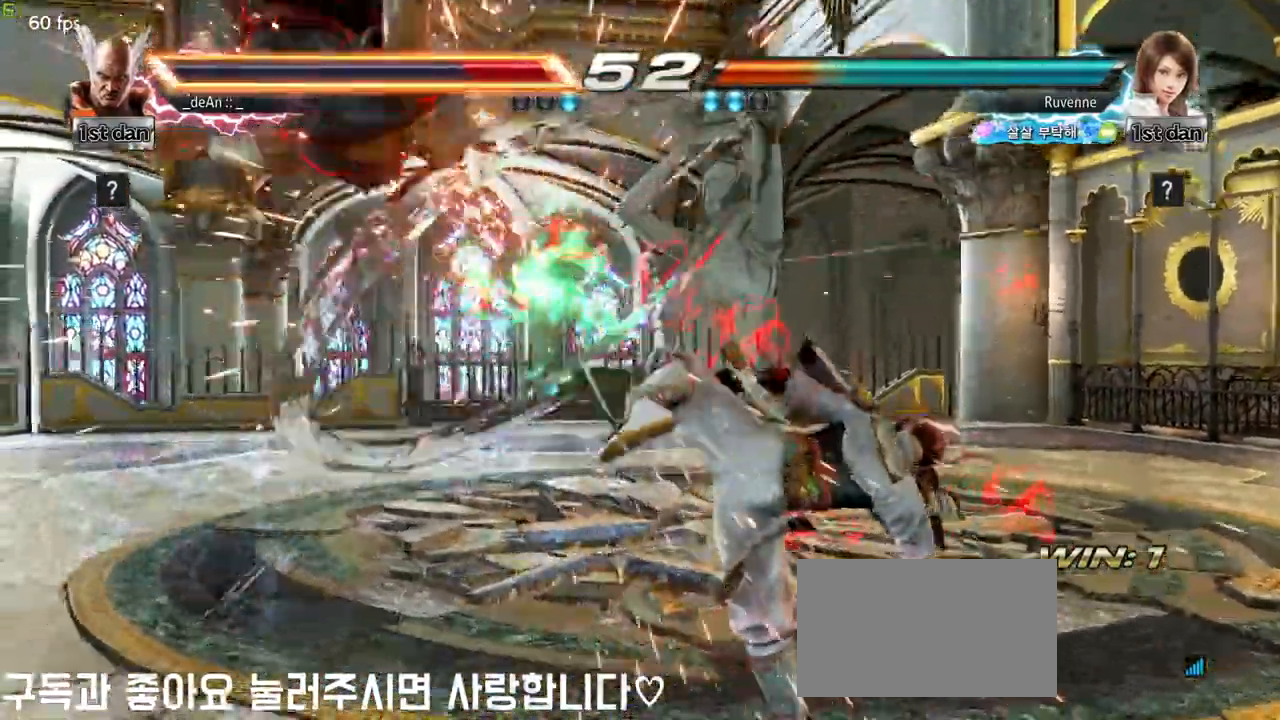
{"buttons": [], "left_stick": "center", "events": []}
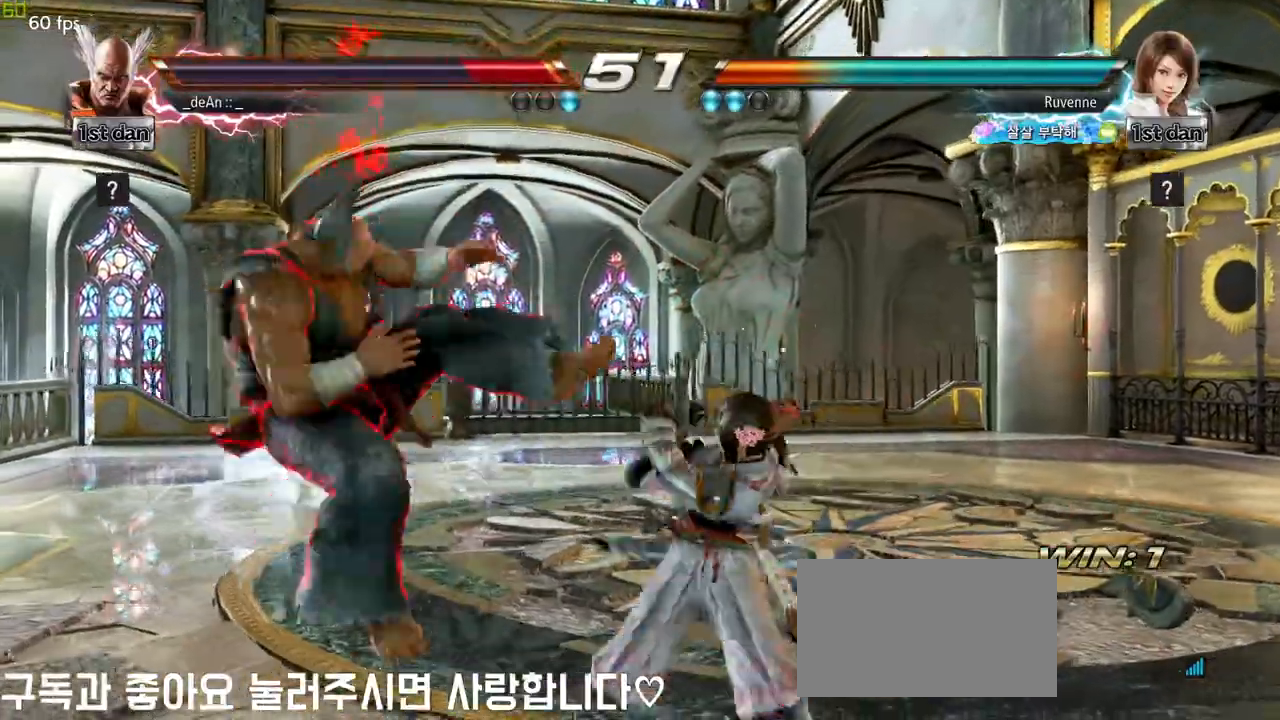
{"buttons": [], "left_stick": "center", "events": []}
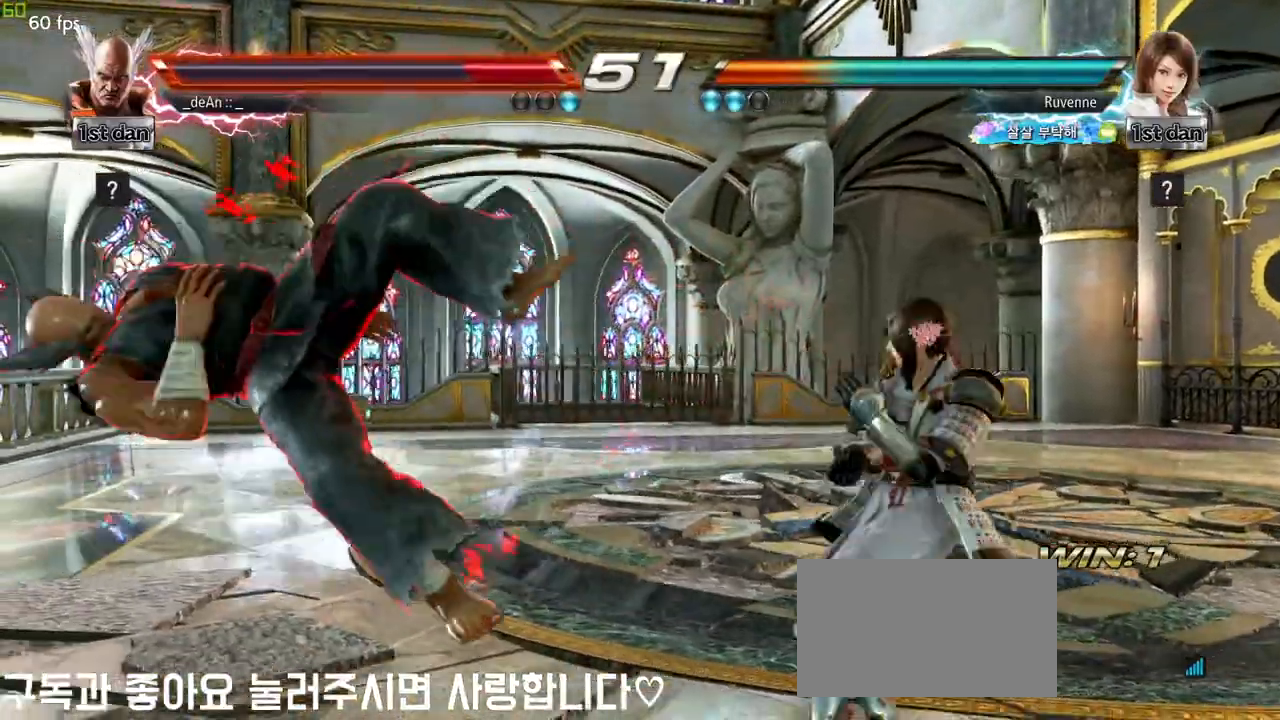
{"buttons": [], "left_stick": "center", "events": []}
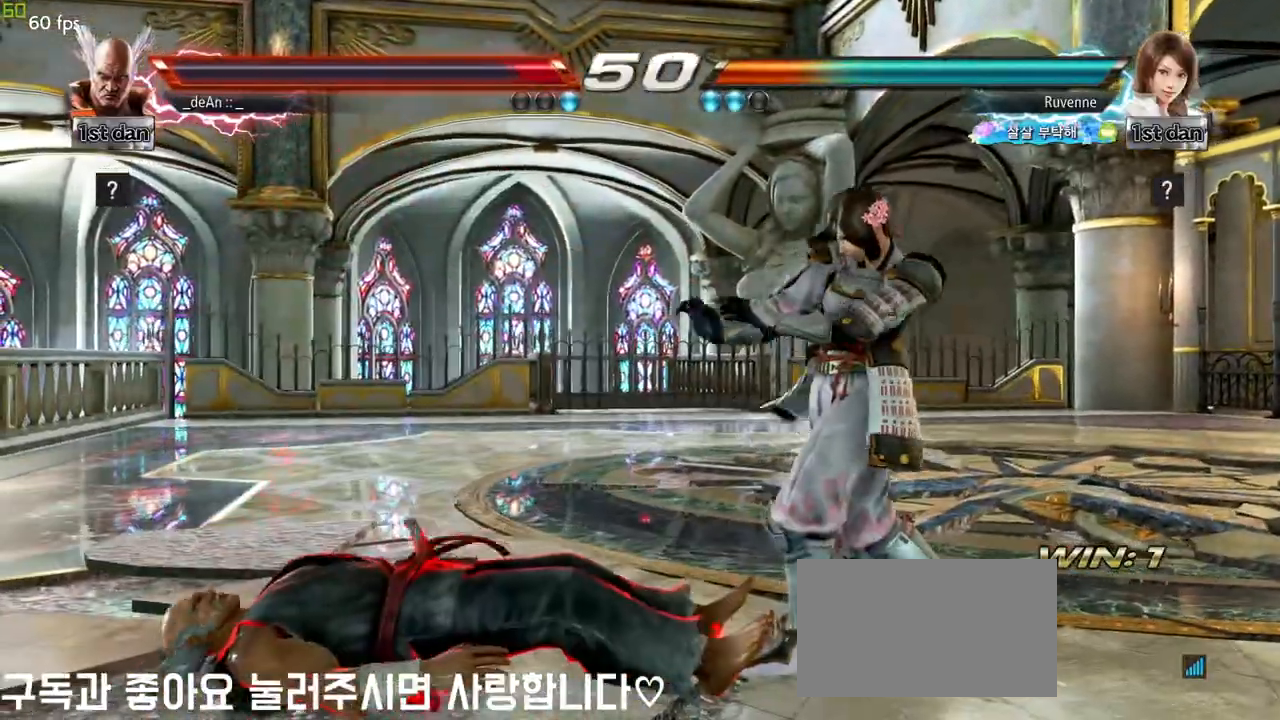
{"buttons": ["CIRCLE"], "left_stick": "center", "events": [[133, "CIRCLE", "down"], [233, "CIRCLE", "up"], [283, "CIRCLE", "down"], [367, "CIRCLE", "up"], [433, "CIRCLE", "down"]]}
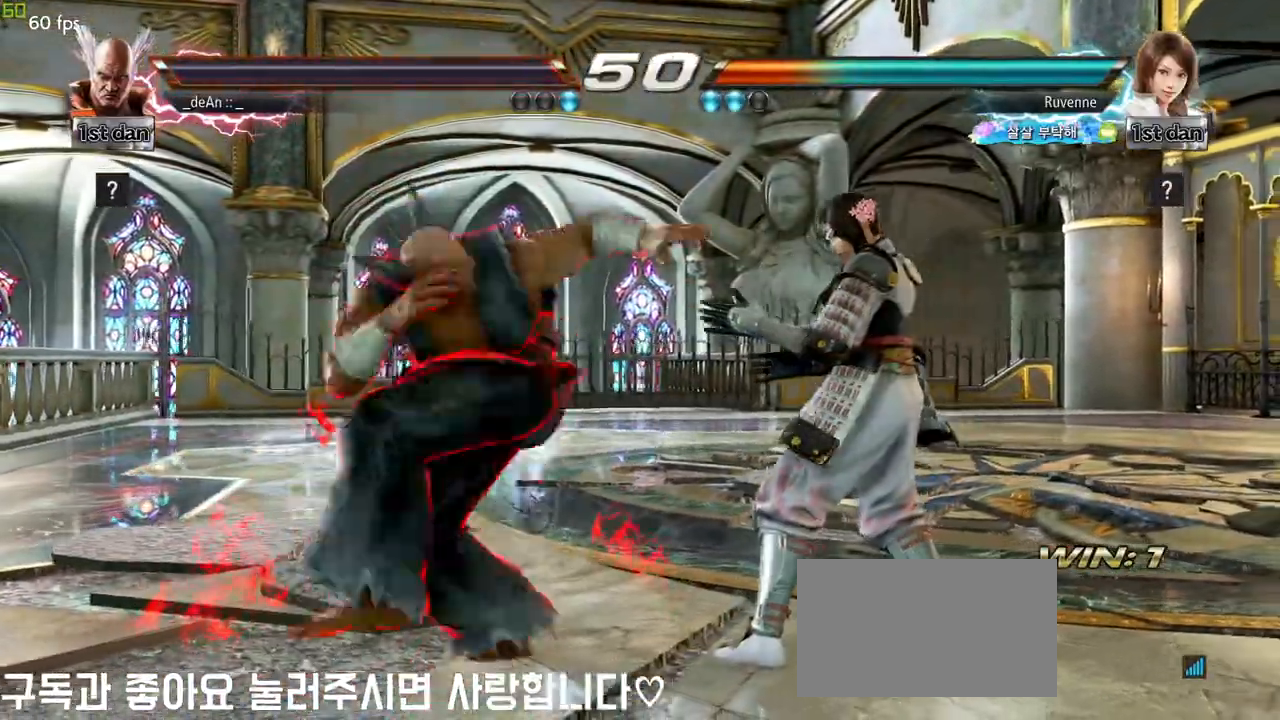
{"buttons": [], "left_stick": "left", "events": [[33, "CIRCLE", "up"], [67, "CIRCLE", "down"], [200, "CIRCLE", "up"], [250, "left_stick", "left"], [400, "left_stick", "center"], [500, "left_stick", "left"]]}
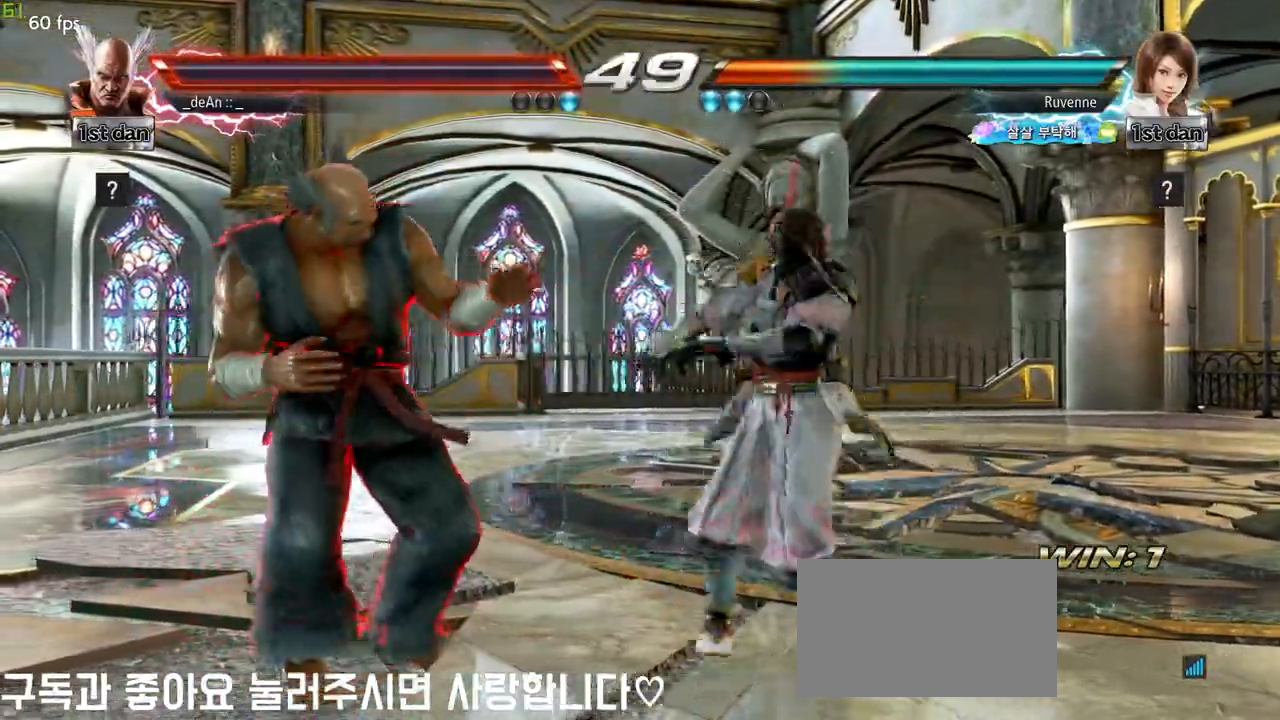
{"buttons": [], "left_stick": "left", "events": []}
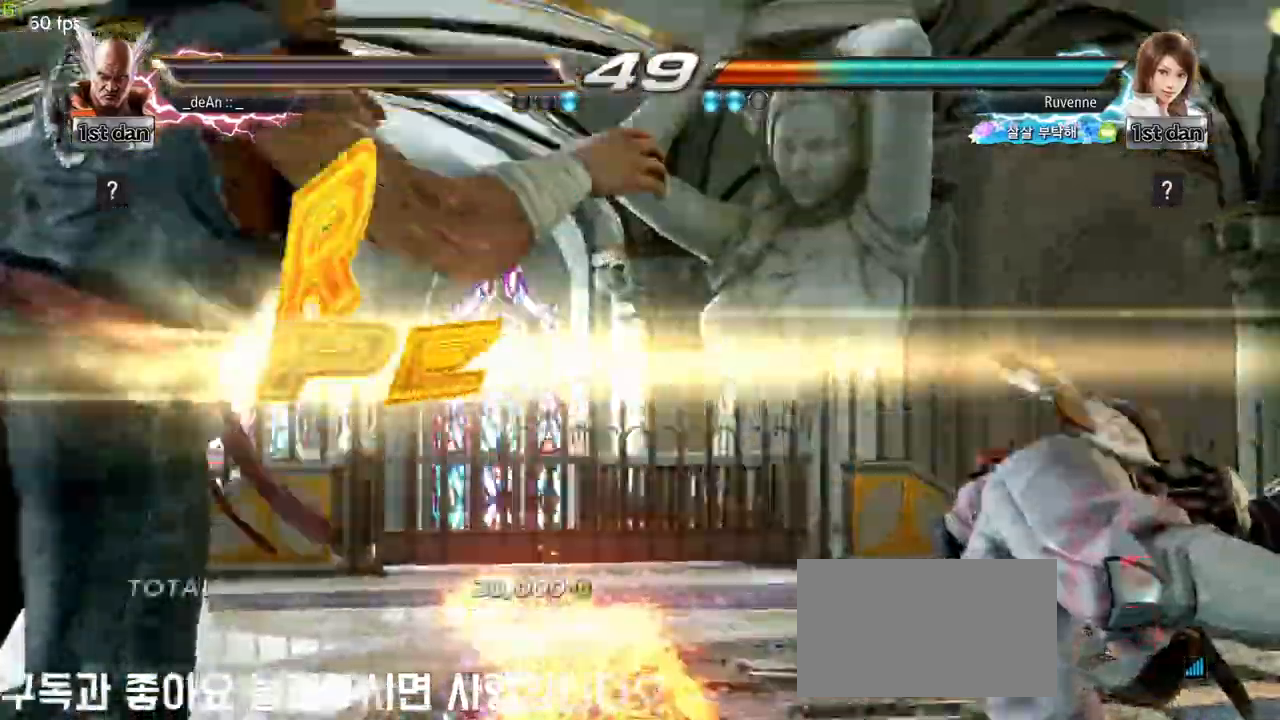
{"buttons": [], "left_stick": "center", "events": [[100, "left_stick", "center"]]}
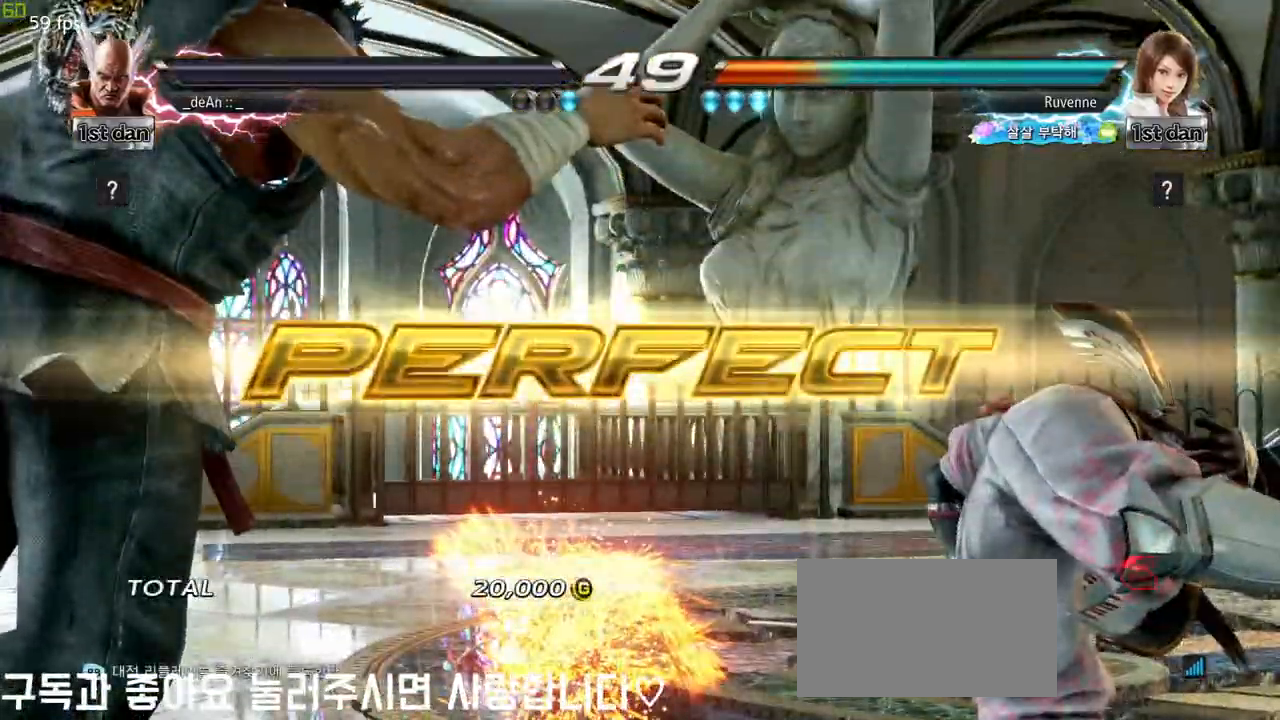
{"buttons": [], "left_stick": "center", "events": []}
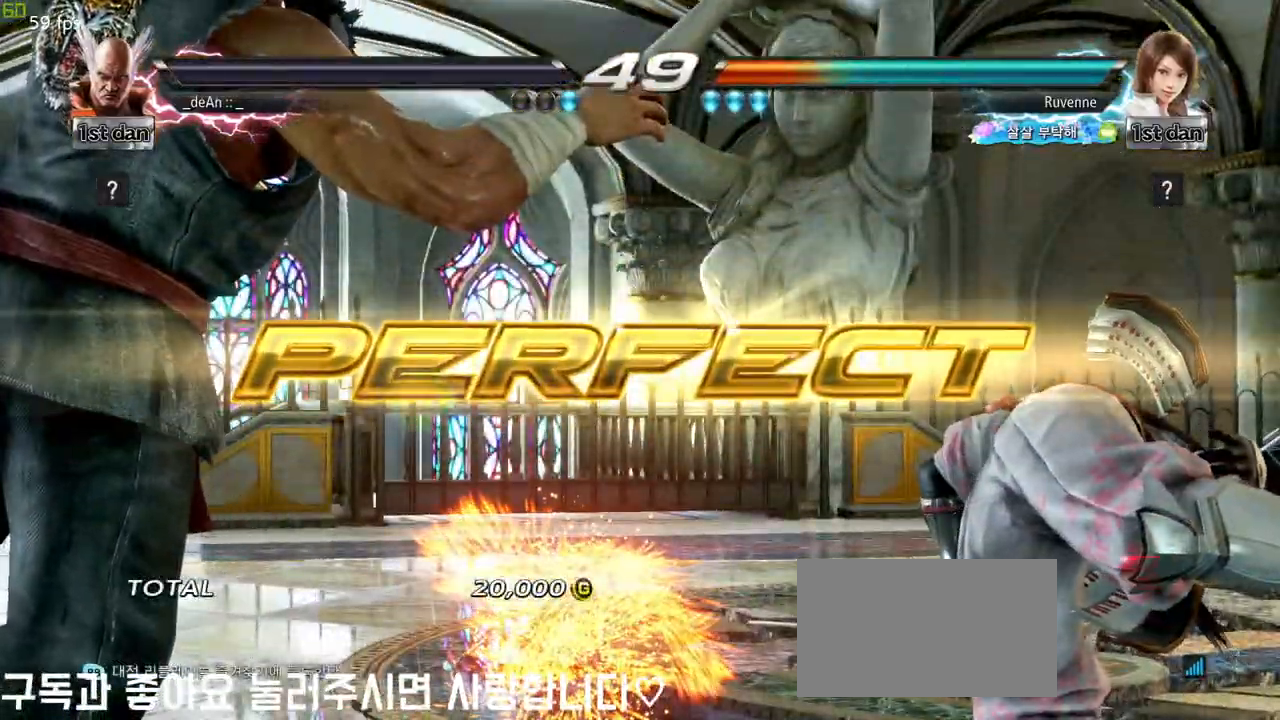
{"buttons": [], "left_stick": "center", "events": []}
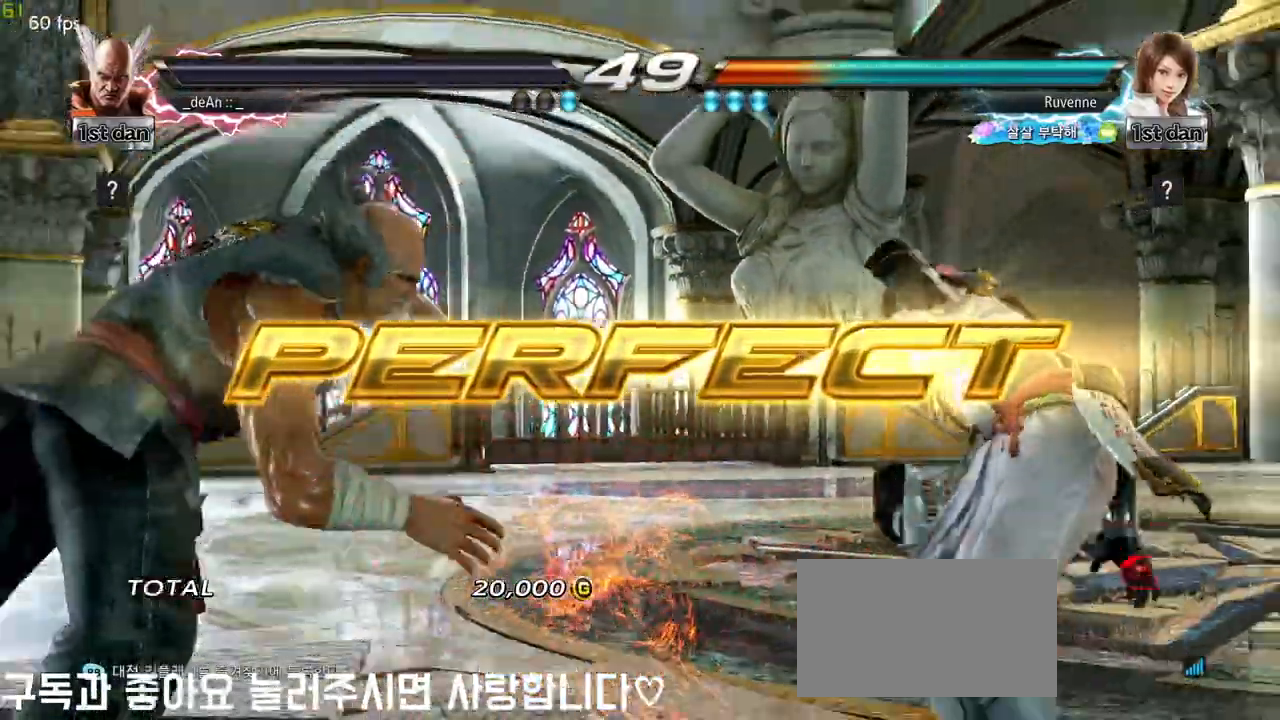
{"buttons": [], "left_stick": "center", "events": []}
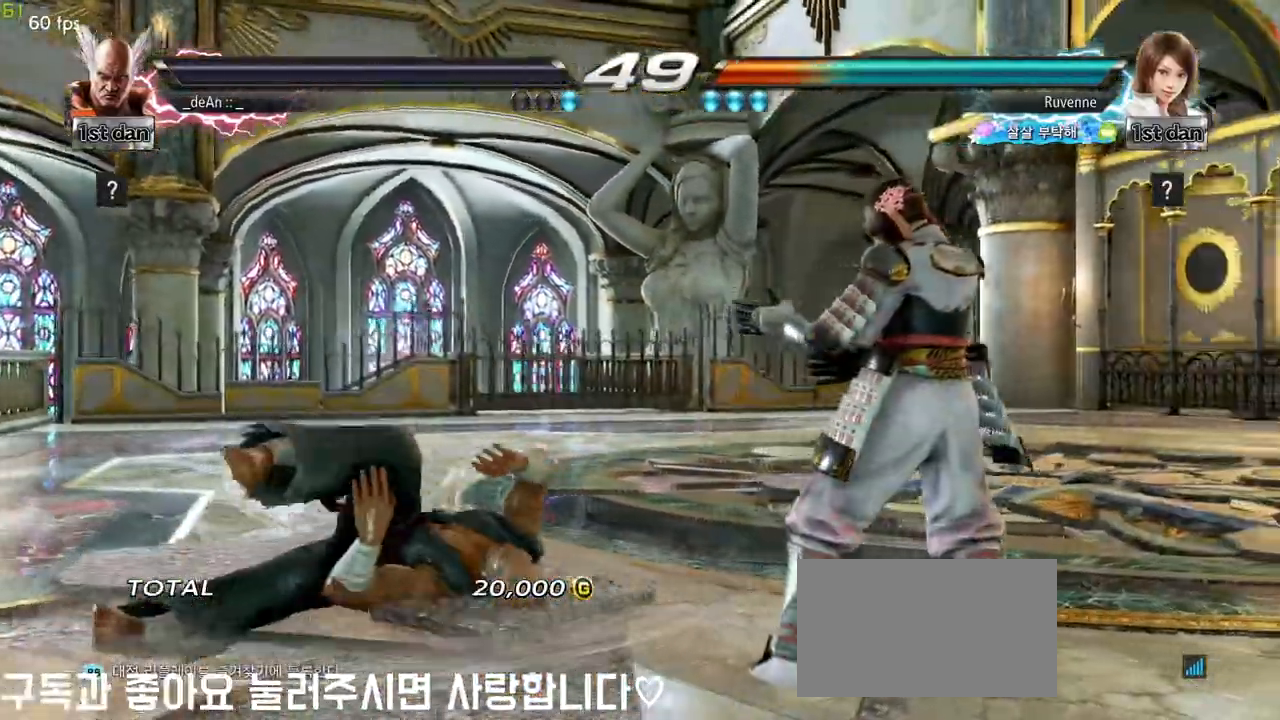
{"buttons": [], "left_stick": "center", "events": []}
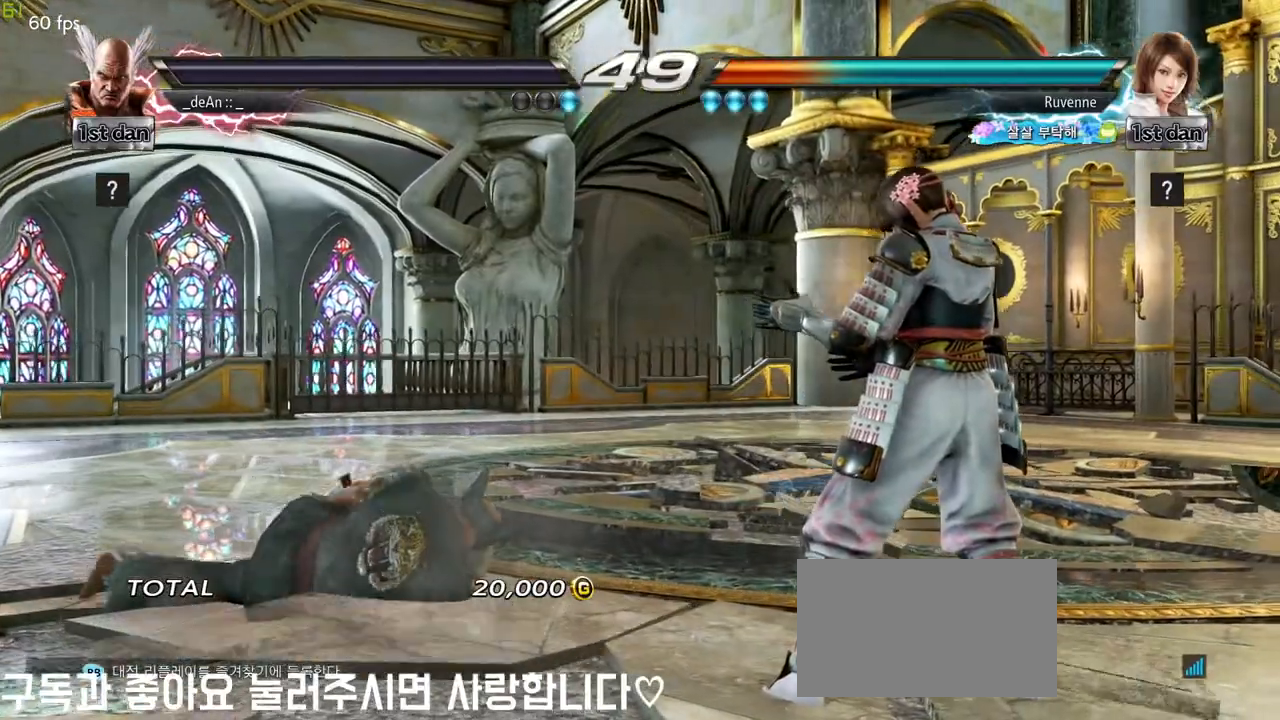
{"buttons": [], "left_stick": "center"}
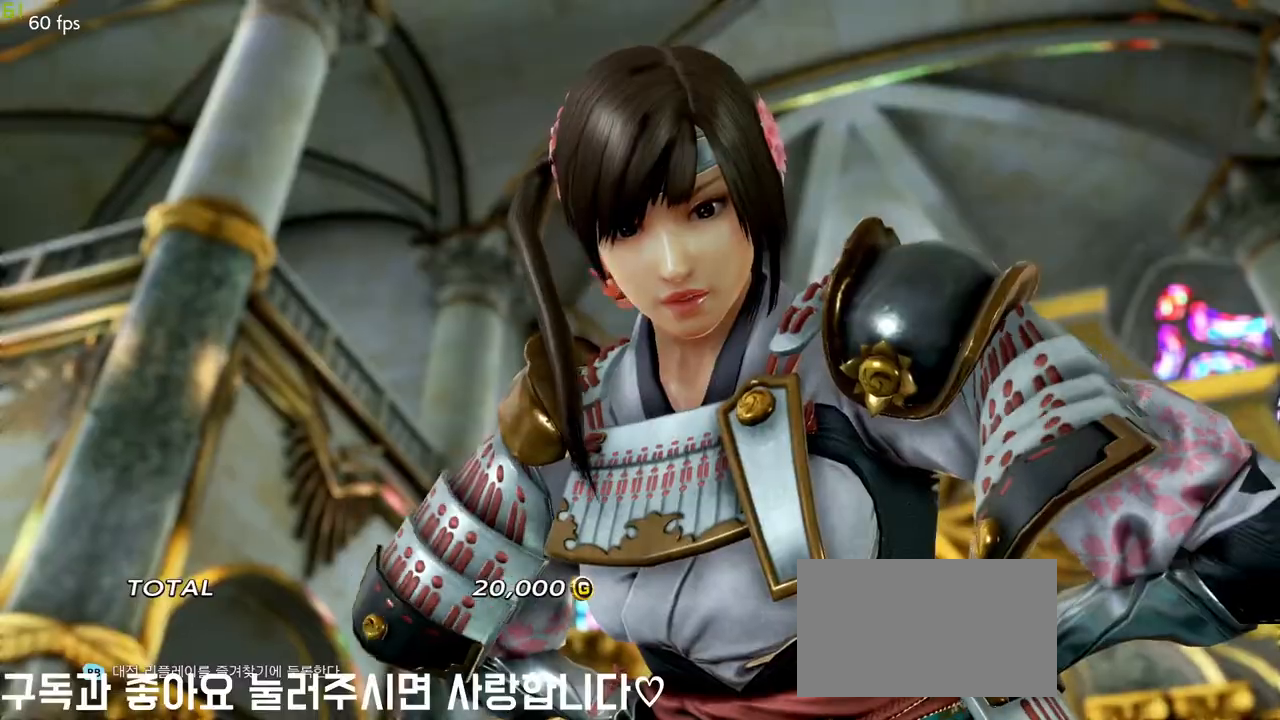
{"buttons": [], "left_stick": "center", "events": []}
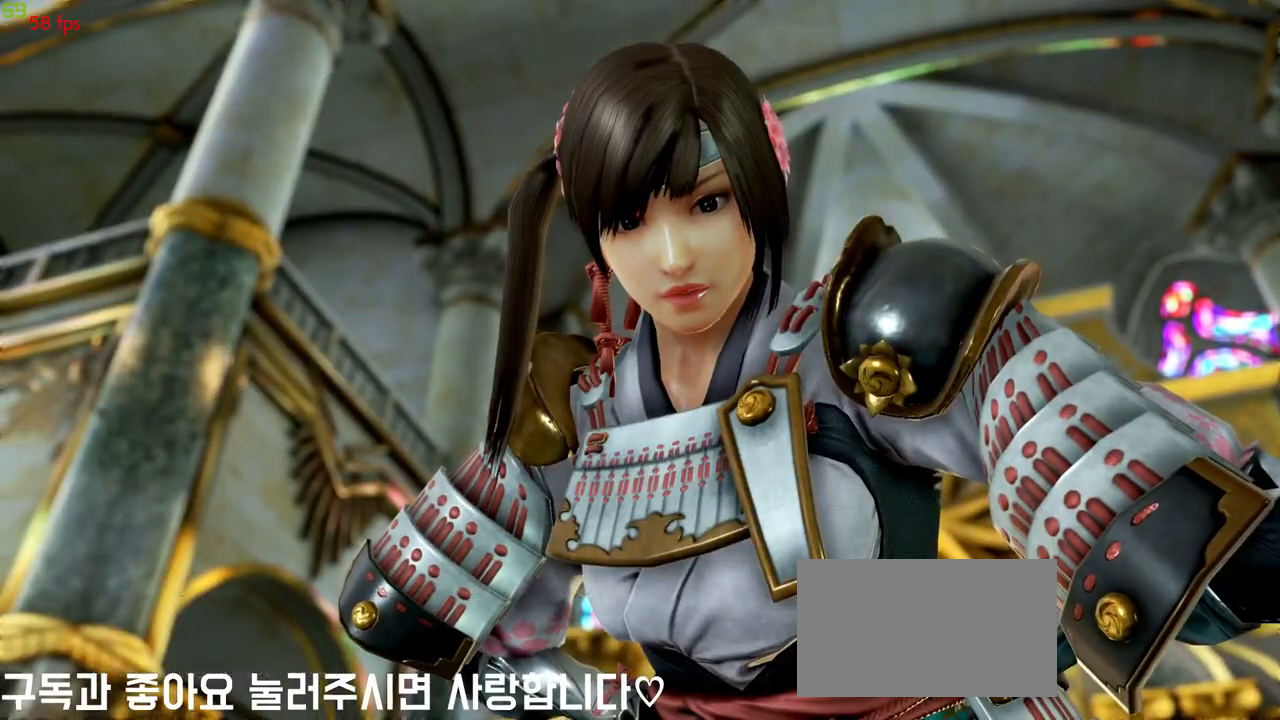
{"buttons": [], "left_stick": "center", "events": []}